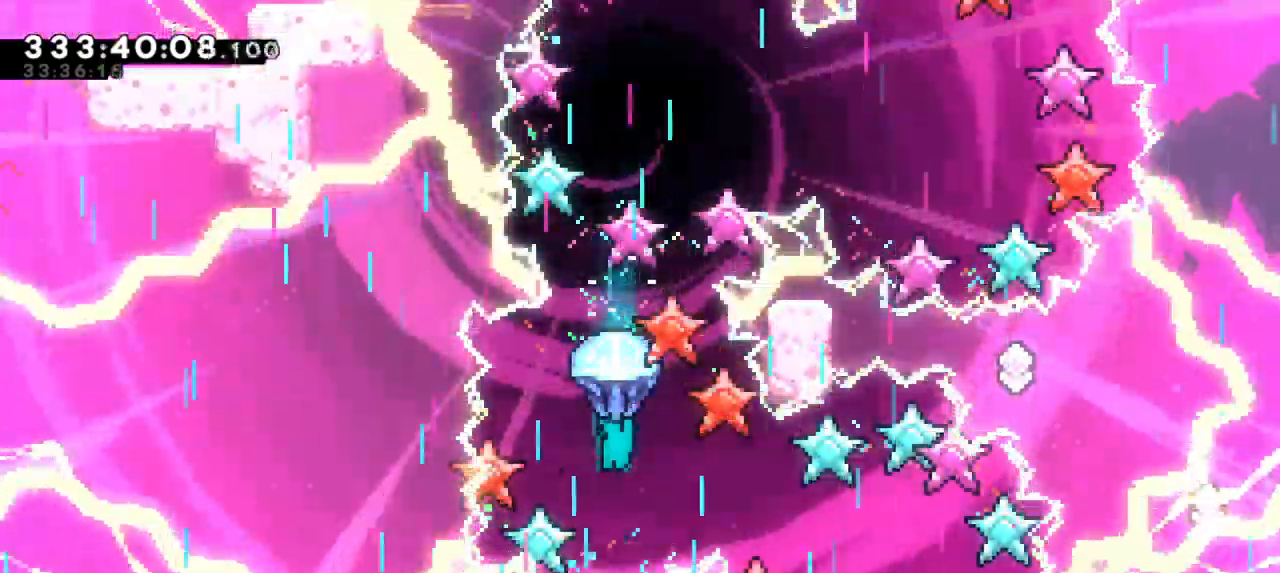
Gameplay with keyboard; each line is a JSON object with the keys held at the frame after it. "events" lists presses ("down") and releases ("up") of "dash", "demo", "down", "grab", "jump", "jump2", "left", "right" and "up" between this image and that frame as [ms after this image, input, new state], when the widget could be followed in between. No other keys are recorded. Mouse input is not recorded. Key names are as the overlay labels them; some are game actions (e.g. jump) rather than physical keys.
{"keys": ["down", "grab", "right"], "events": [[317, "down", "down"], [333, "right", "down"]]}
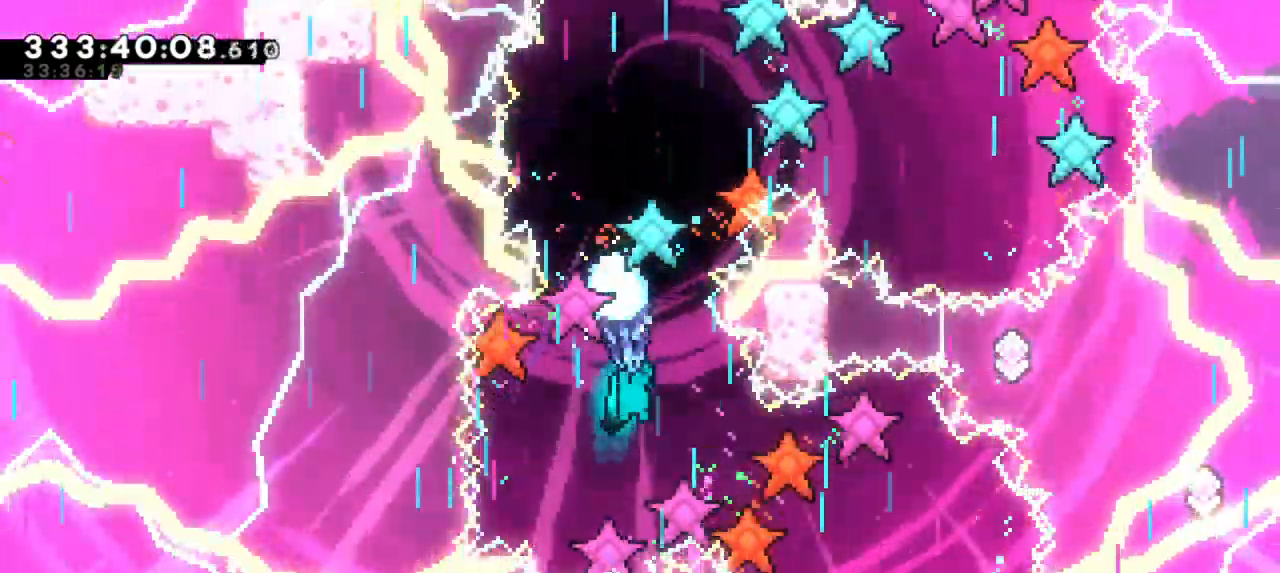
{"keys": ["grab"], "events": [[467, "down", "up"], [483, "right", "up"]]}
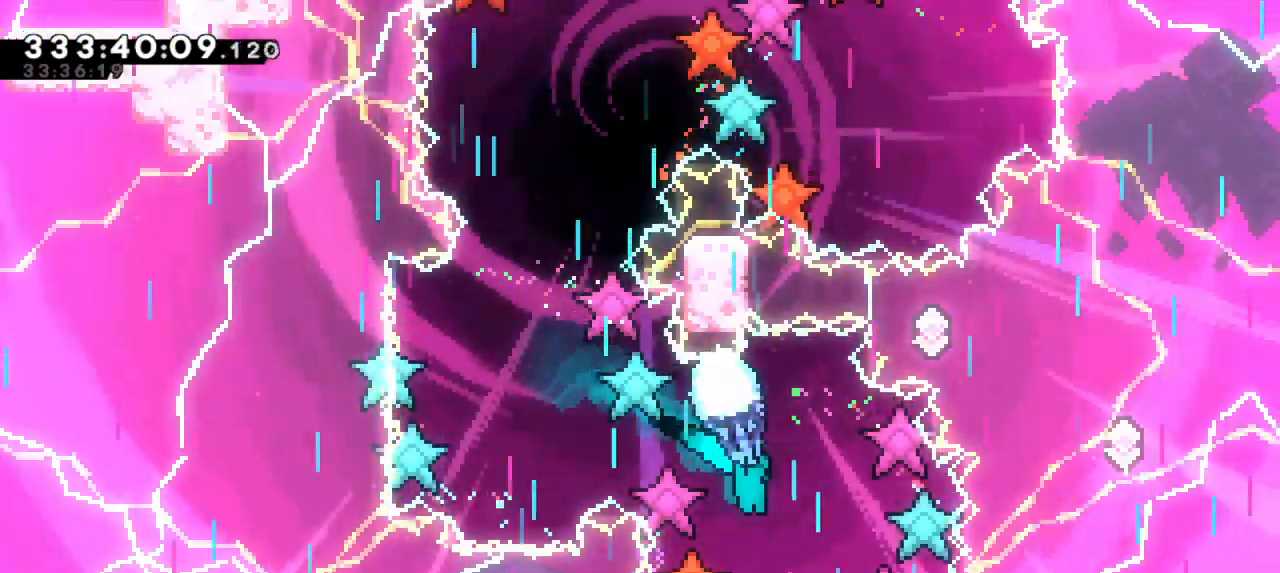
{"keys": ["down", "grab"], "events": [[383, "down", "down"]]}
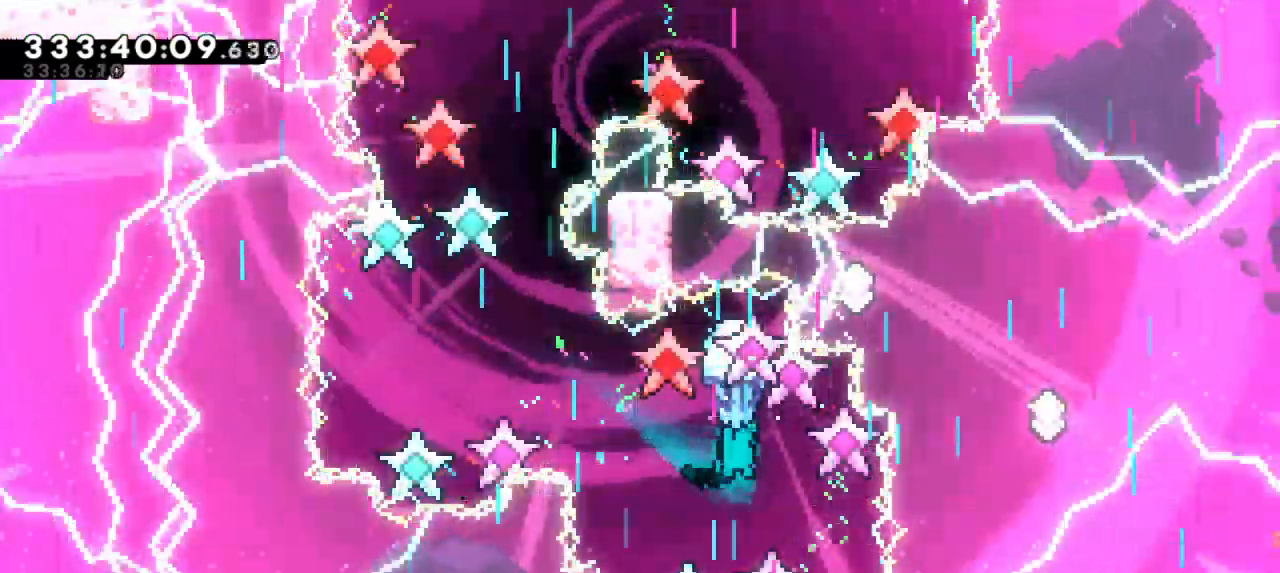
{"keys": ["down", "grab"], "events": []}
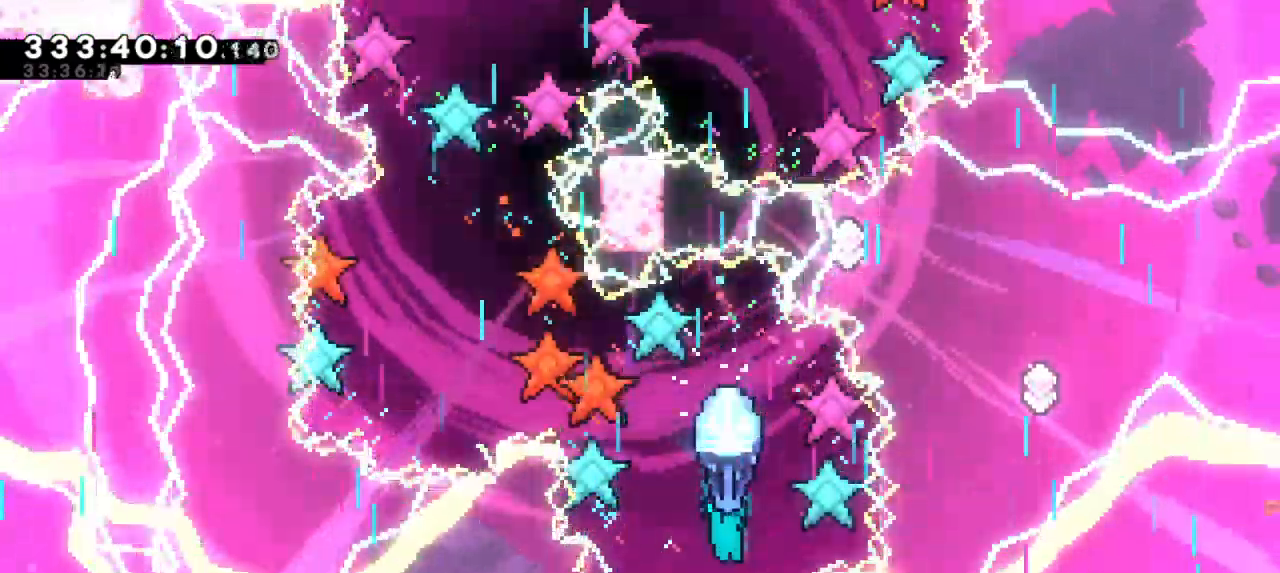
{"keys": ["down", "grab"], "events": []}
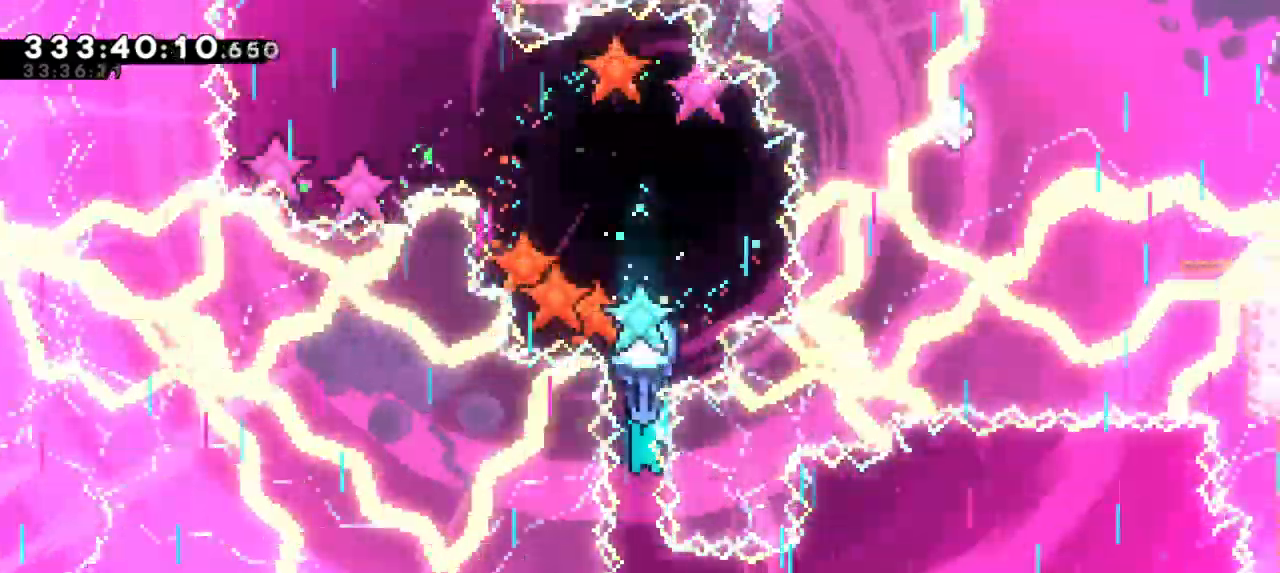
{"keys": ["down", "grab"], "events": []}
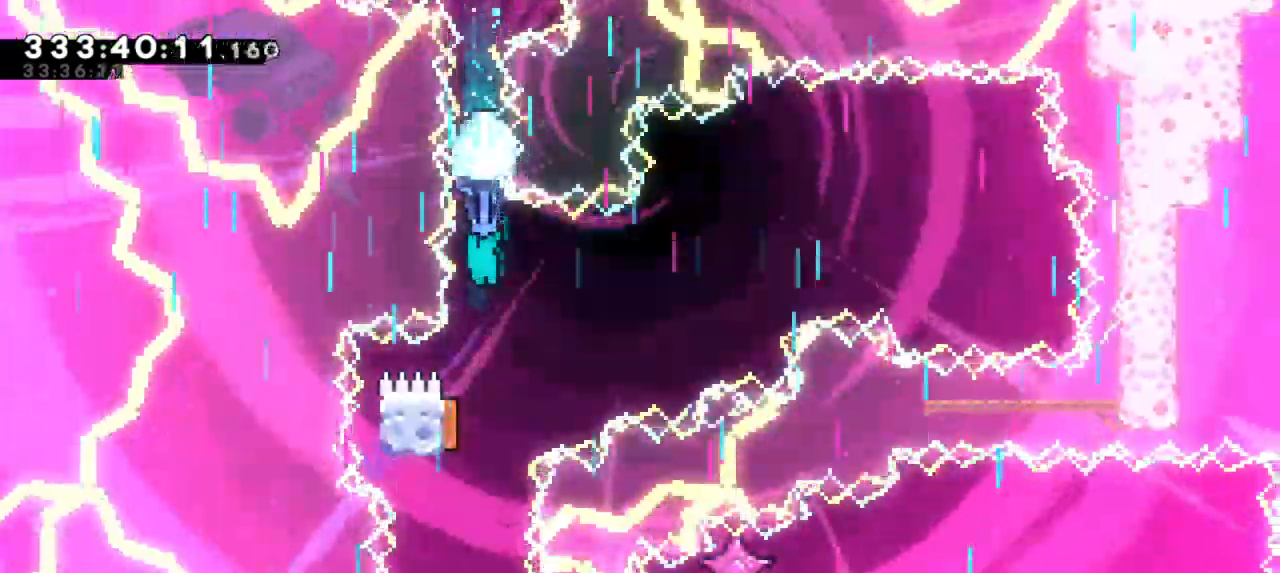
{"keys": ["grab", "left"], "events": [[383, "left", "down"], [417, "down", "up"]]}
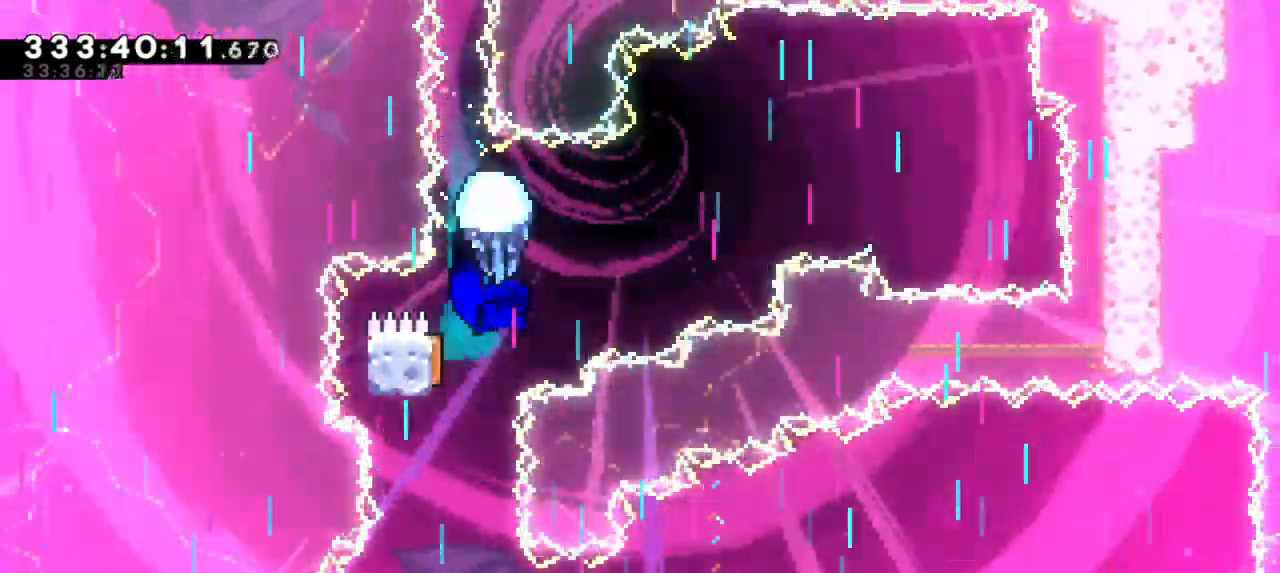
{"keys": ["down", "grab", "left"], "events": [[67, "down", "down"]]}
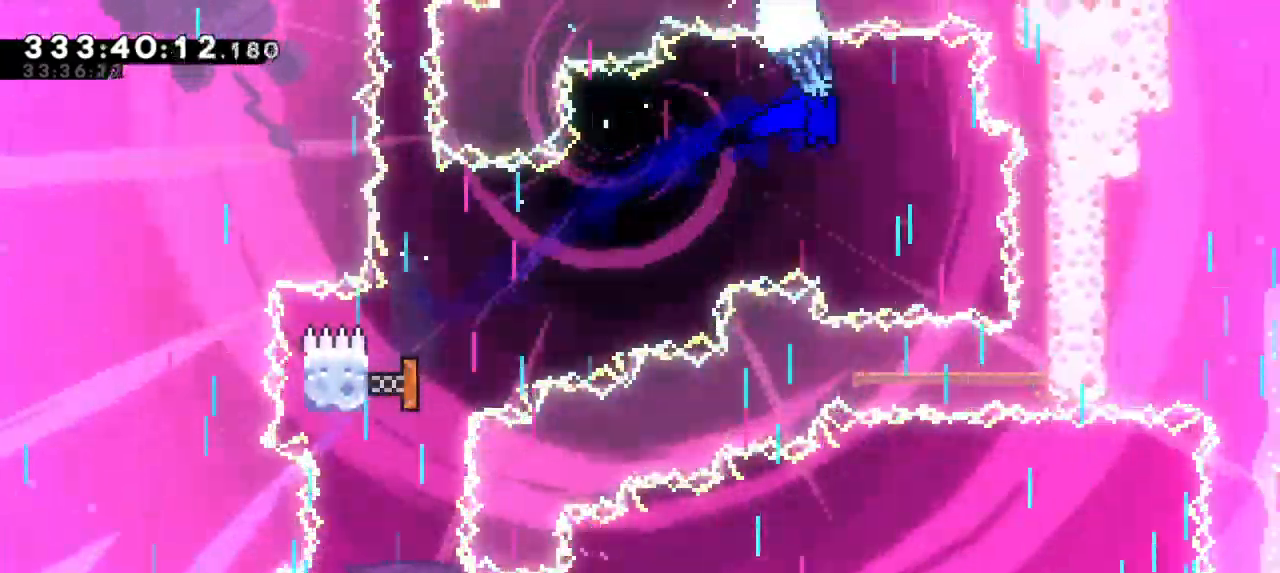
{"keys": ["grab", "left"], "events": [[383, "down", "up"]]}
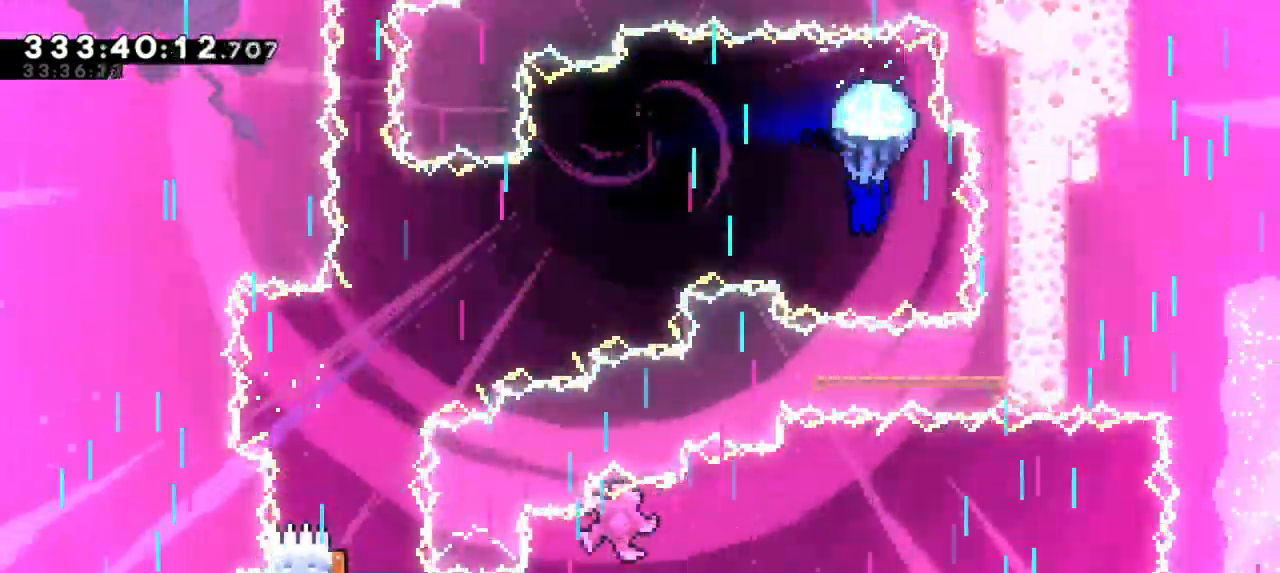
{"keys": ["down", "grab", "left"], "events": [[383, "down", "down"]]}
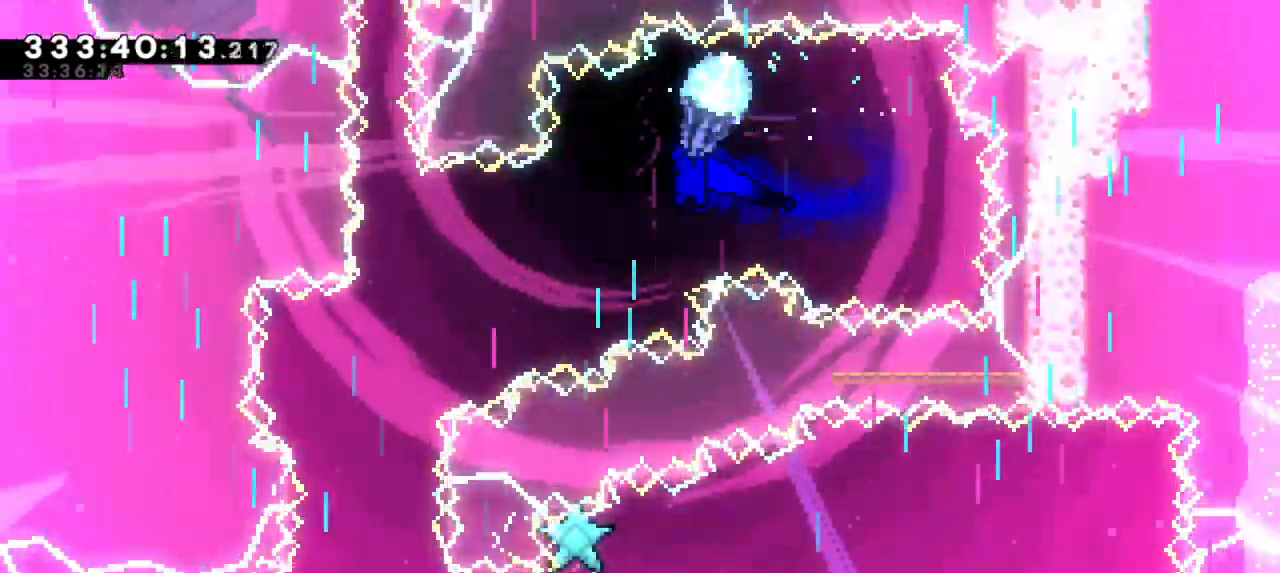
{"keys": ["grab", "left"], "events": [[500, "down", "up"]]}
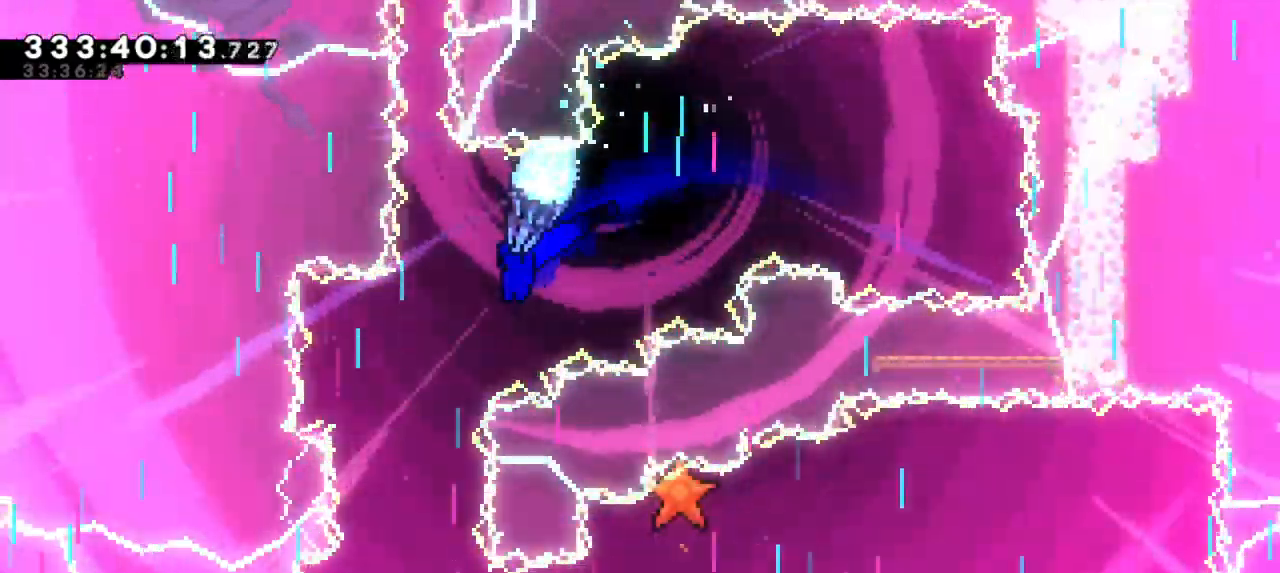
{"keys": ["down", "grab"], "events": [[33, "left", "up"], [200, "down", "down"]]}
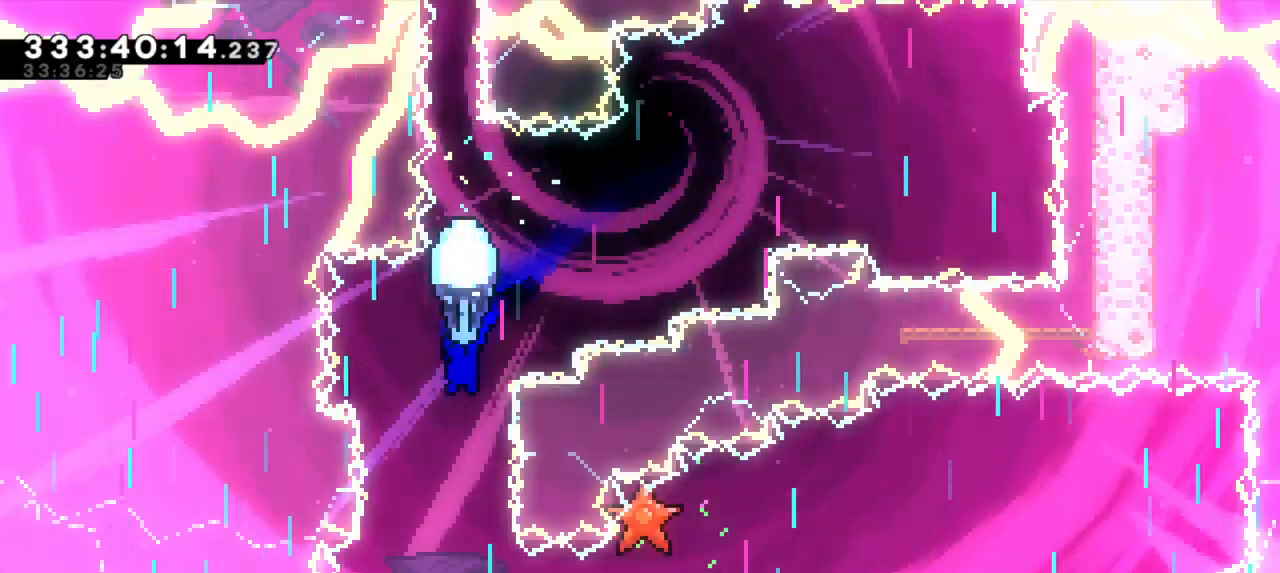
{"keys": ["down", "grab"], "events": []}
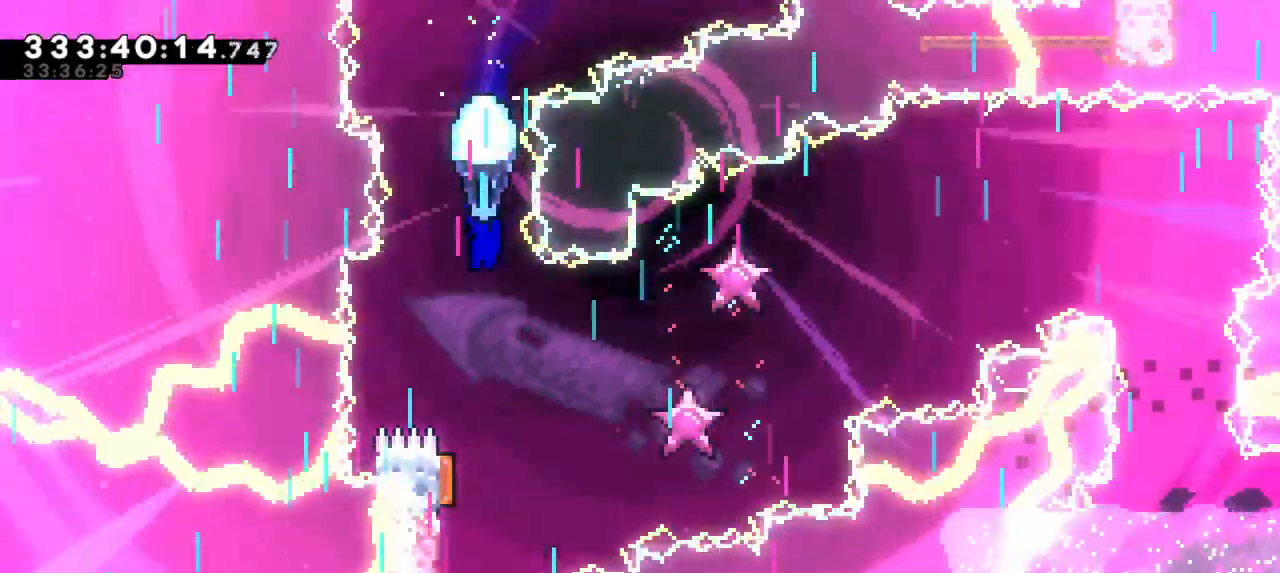
{"keys": ["down", "grab"], "events": []}
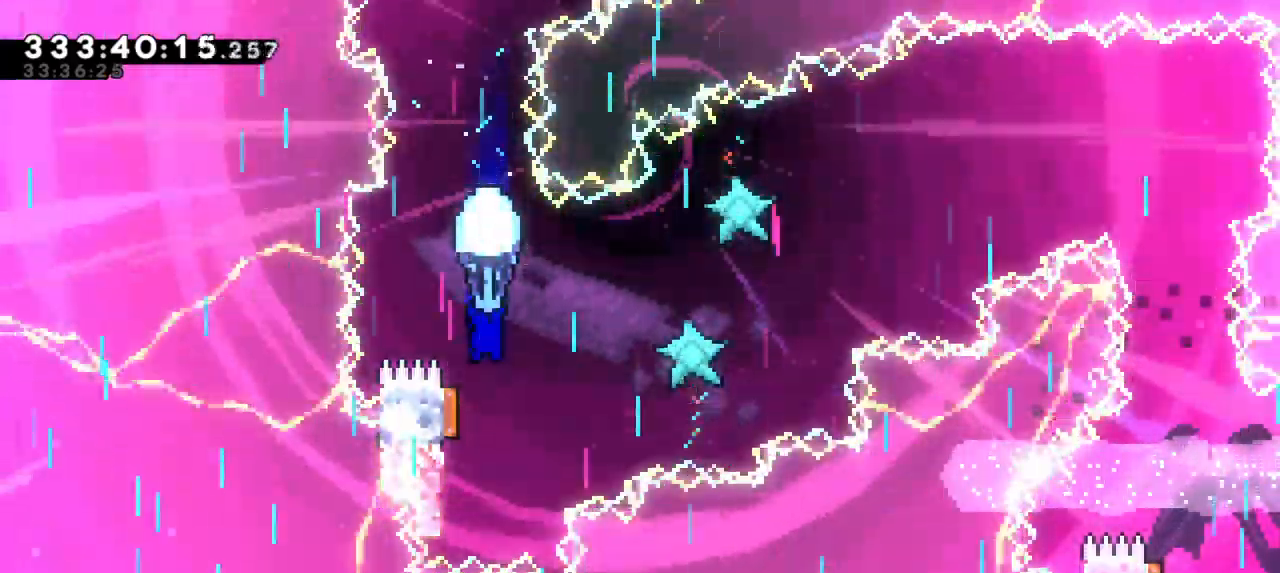
{"keys": ["grab"], "events": [[117, "down", "up"]]}
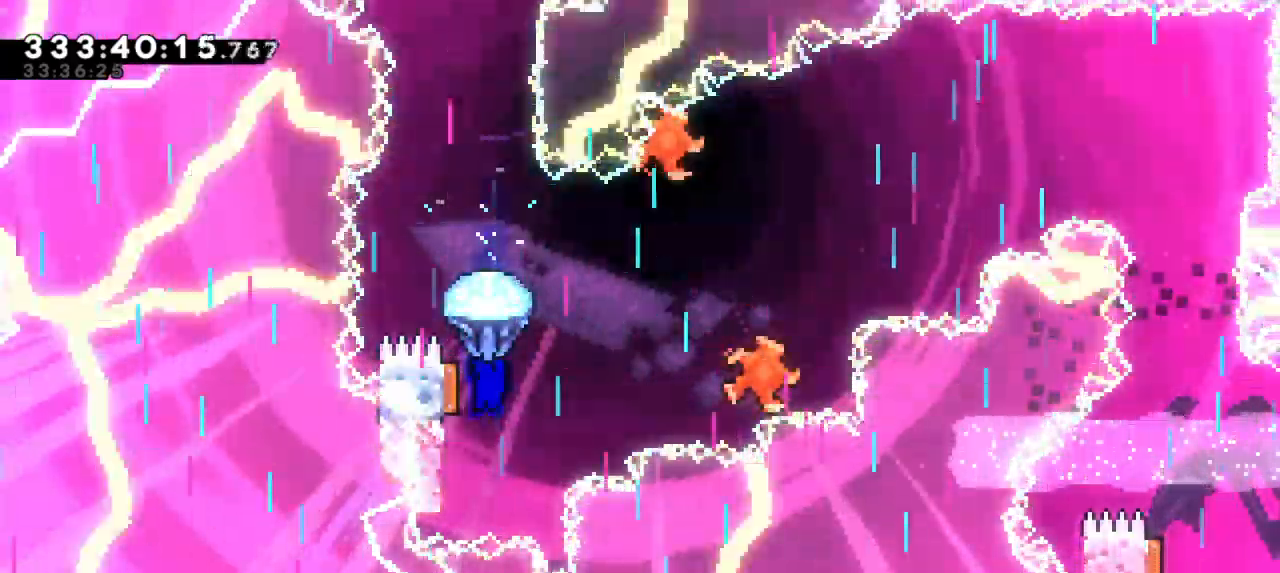
{"keys": ["grab"], "events": [[33, "down", "down"], [350, "down", "up"]]}
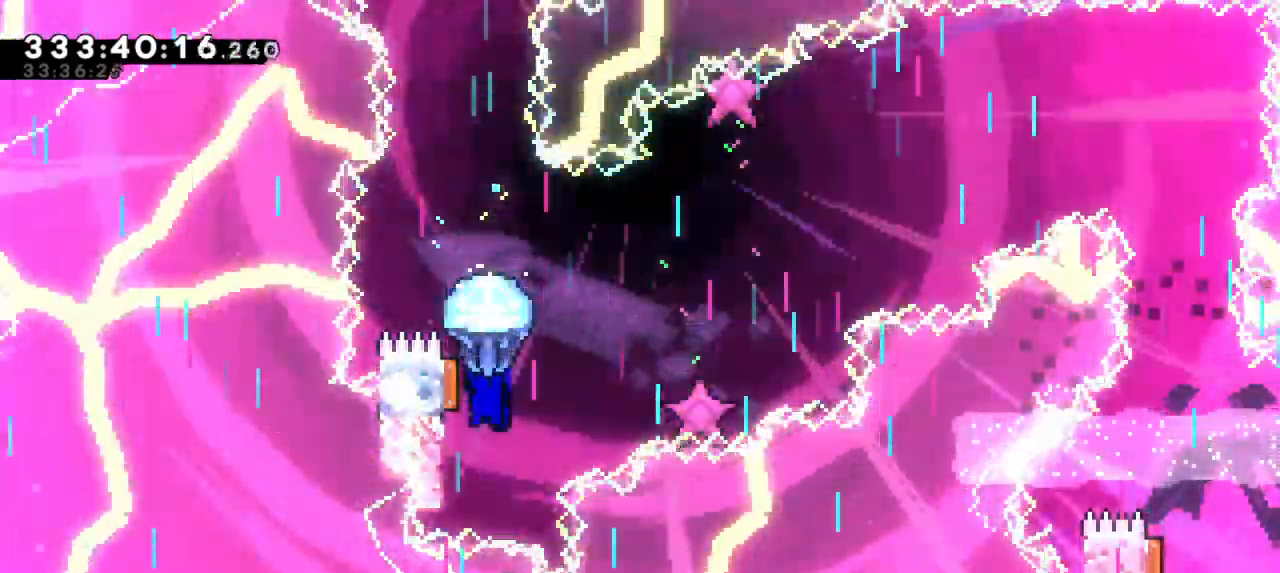
{"keys": ["down", "grab"], "events": [[367, "down", "down"]]}
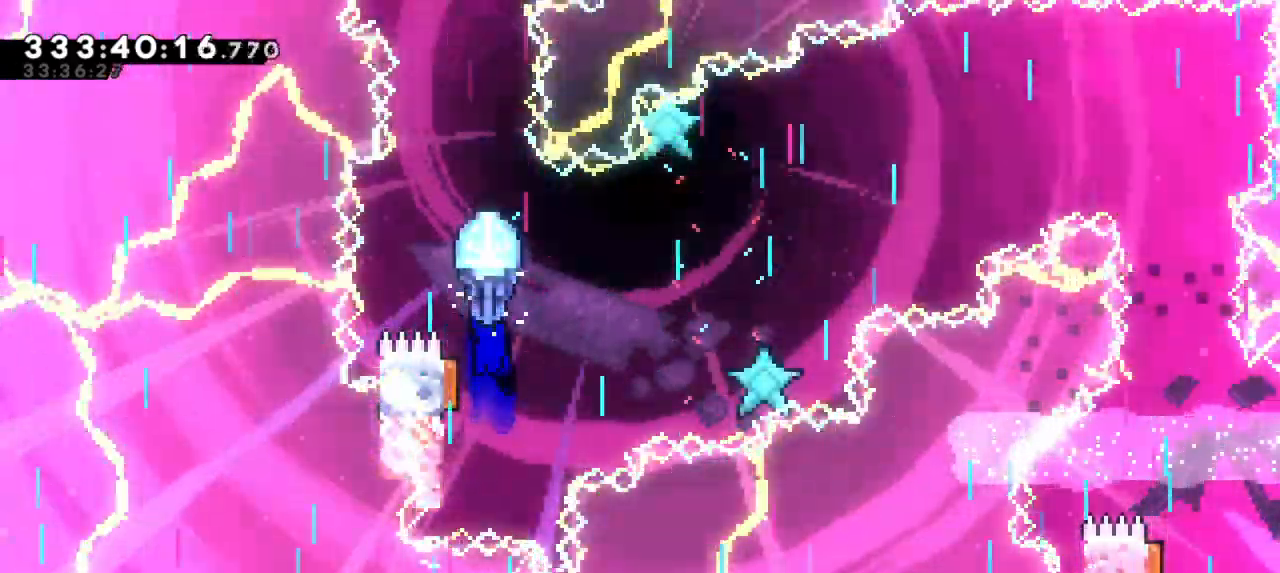
{"keys": ["grab"], "events": [[200, "down", "up"]]}
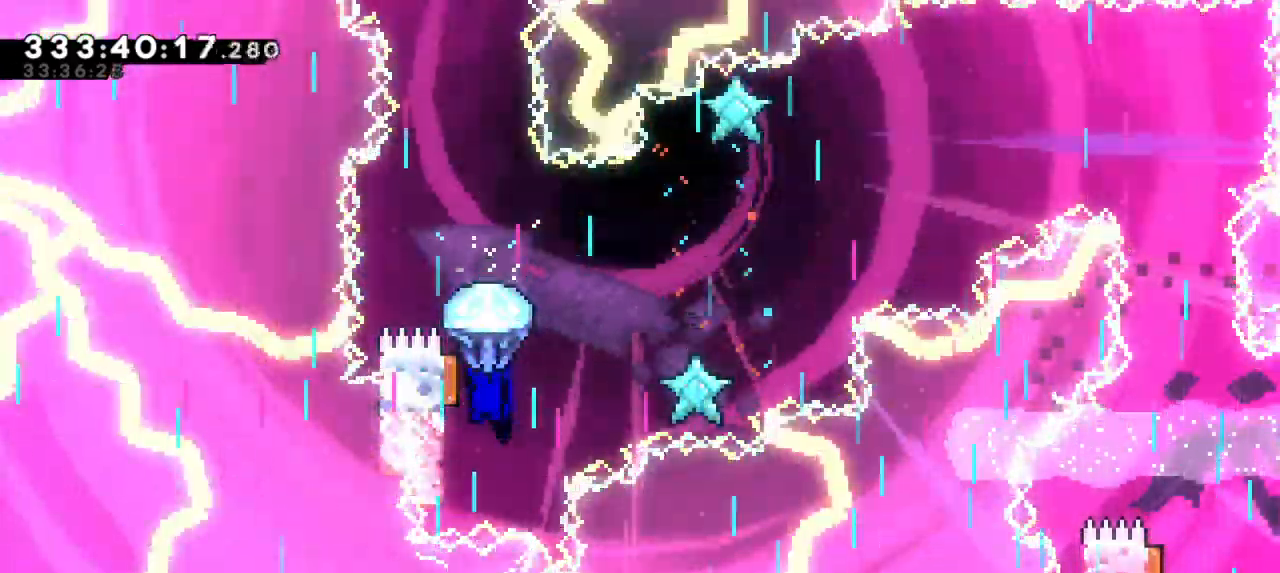
{"keys": ["down", "grab"], "events": [[200, "down", "down"]]}
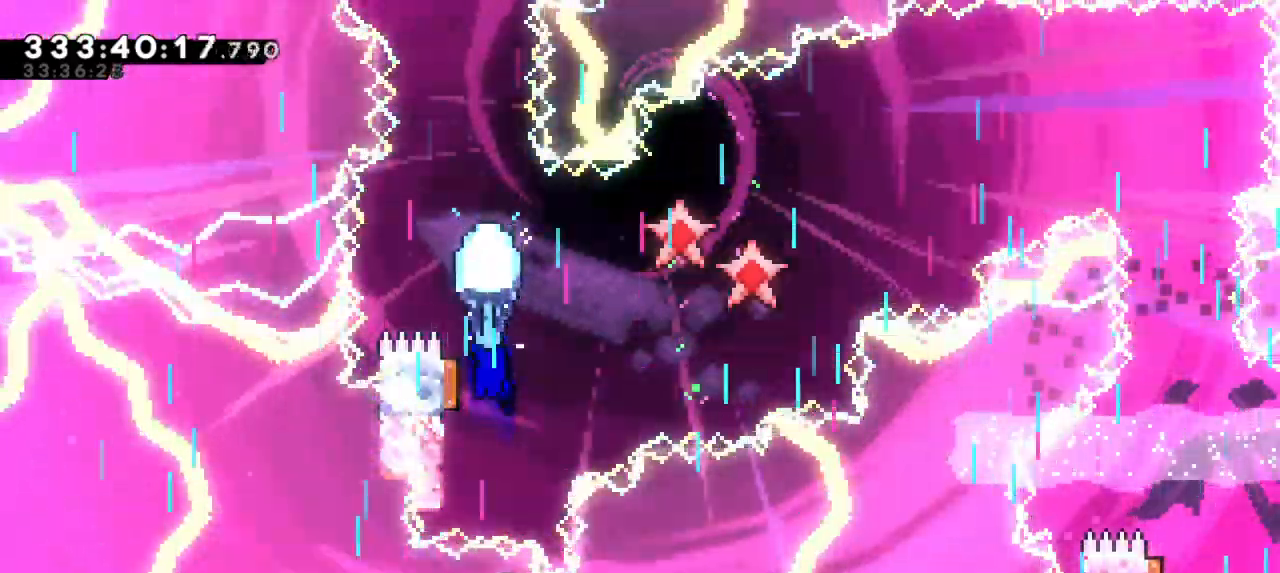
{"keys": ["down", "grab"], "events": [[33, "down", "up"], [500, "down", "down"]]}
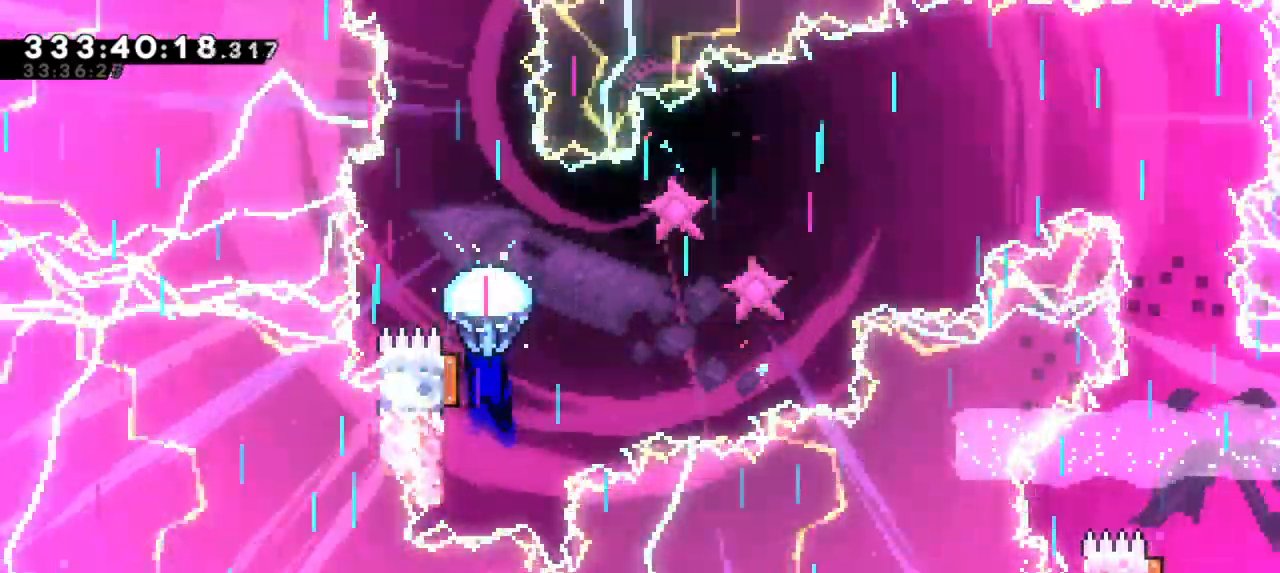
{"keys": ["grab"], "events": [[367, "down", "up"]]}
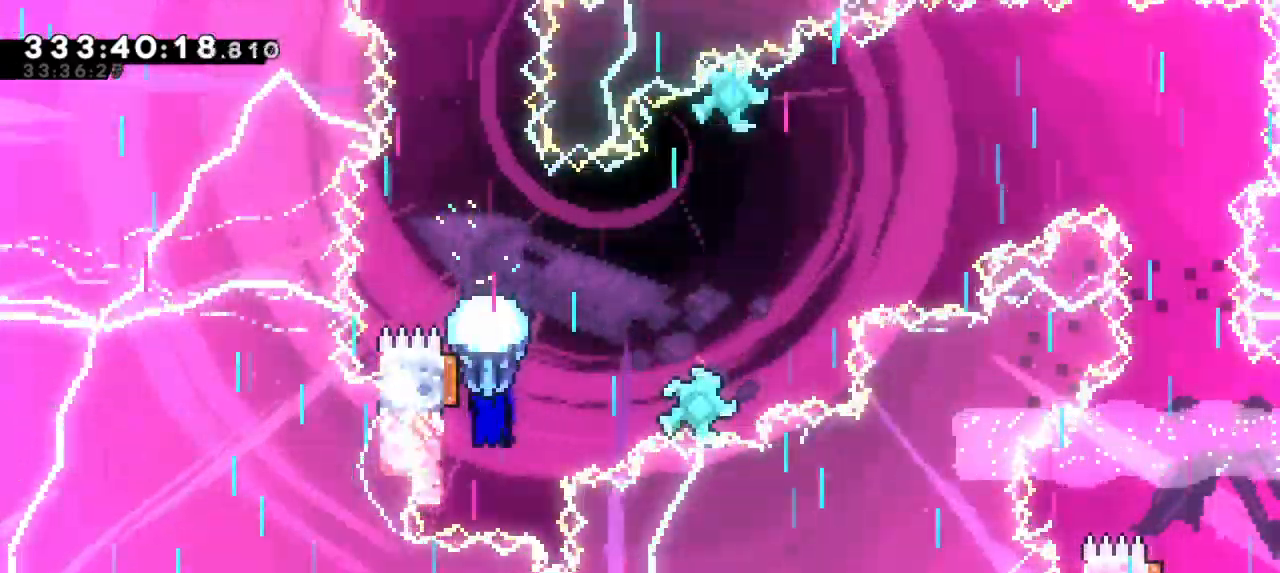
{"keys": ["down", "grab"], "events": [[483, "down", "down"]]}
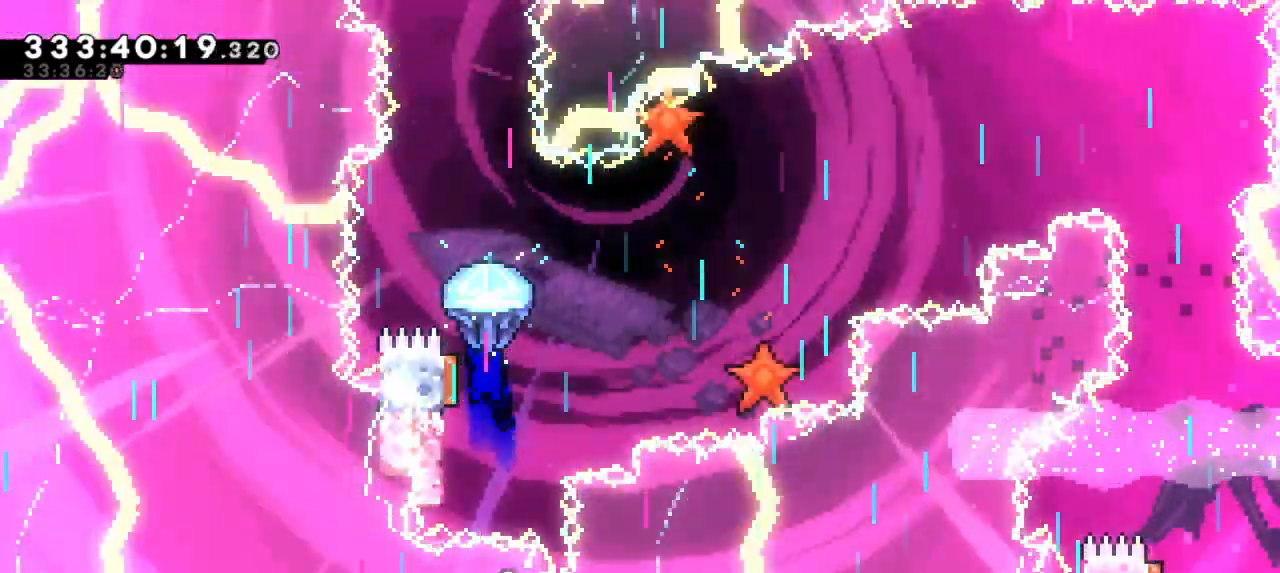
{"keys": ["grab"], "events": [[317, "down", "up"]]}
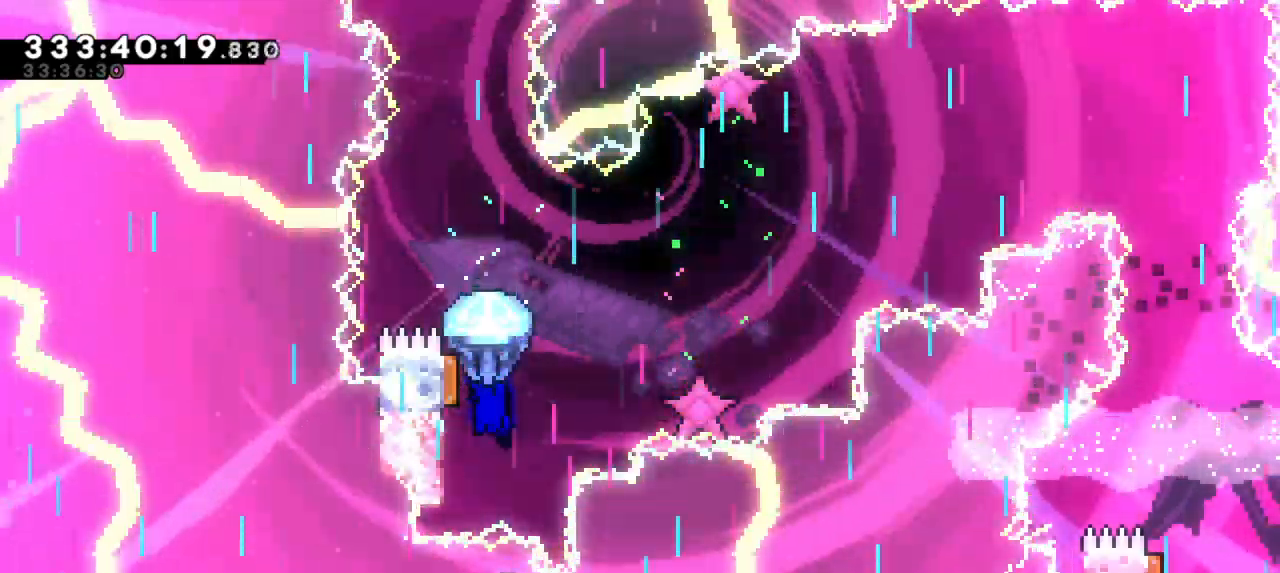
{"keys": ["down", "grab"], "events": [[333, "down", "down"]]}
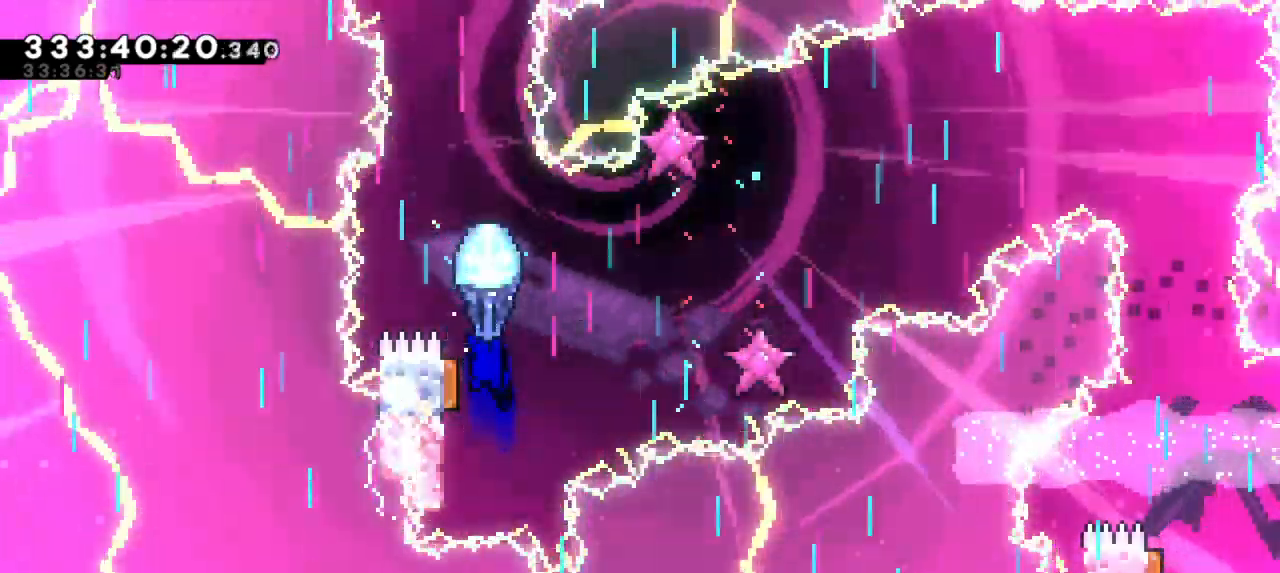
{"keys": ["grab"], "events": [[183, "down", "up"]]}
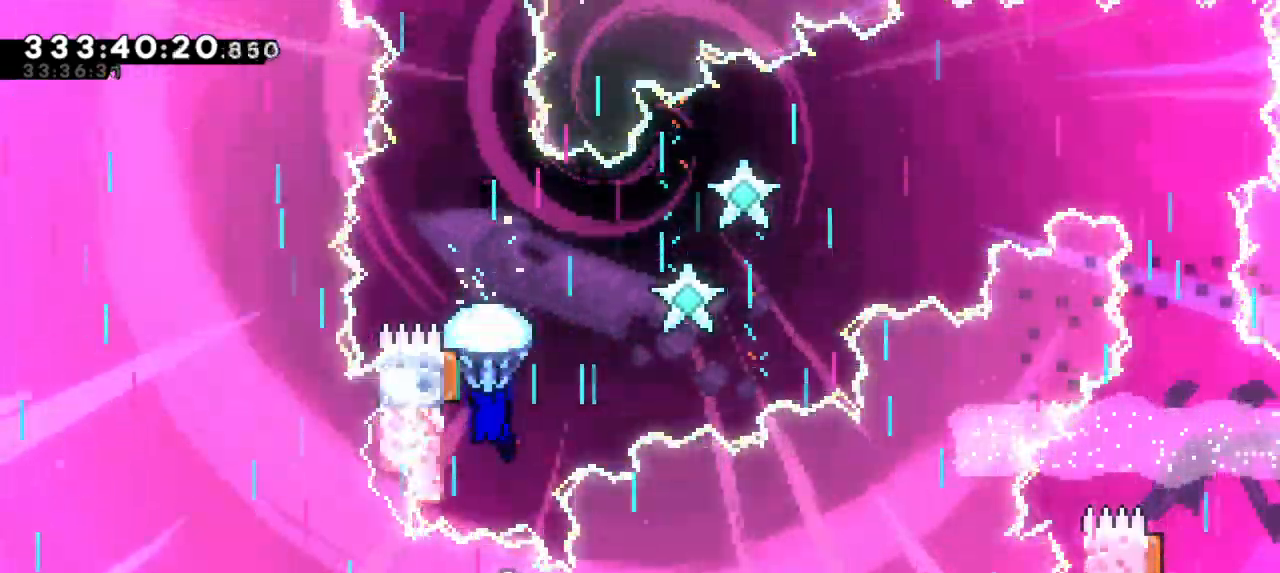
{"keys": ["down", "grab"], "events": [[250, "down", "down"]]}
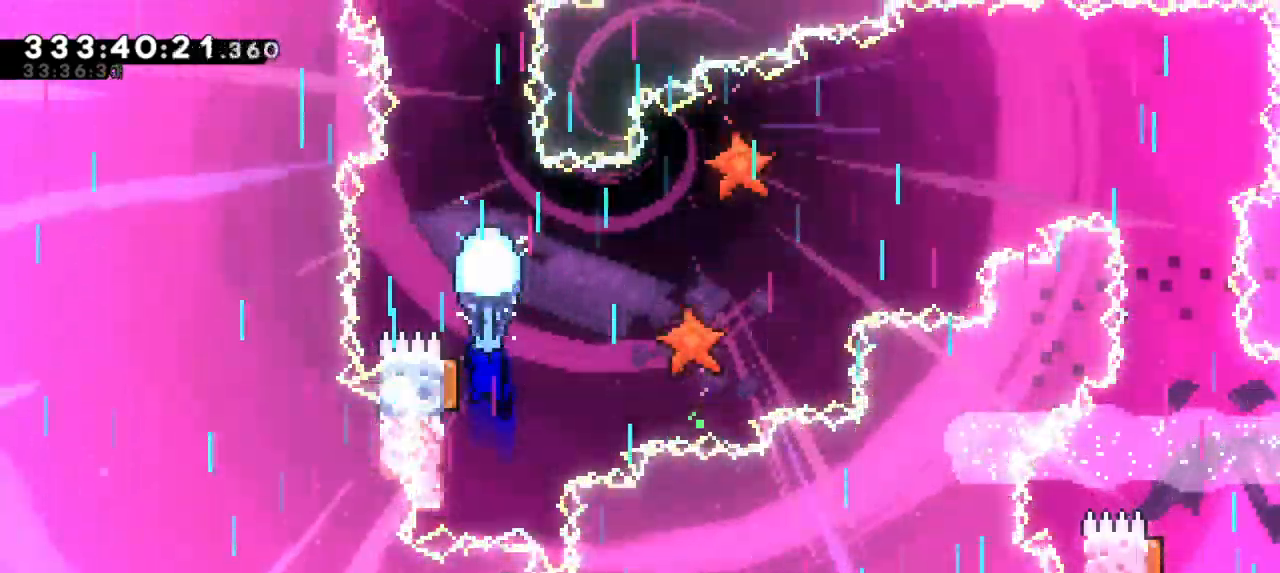
{"keys": ["down", "grab"], "events": [[67, "down", "up"], [383, "down", "down"]]}
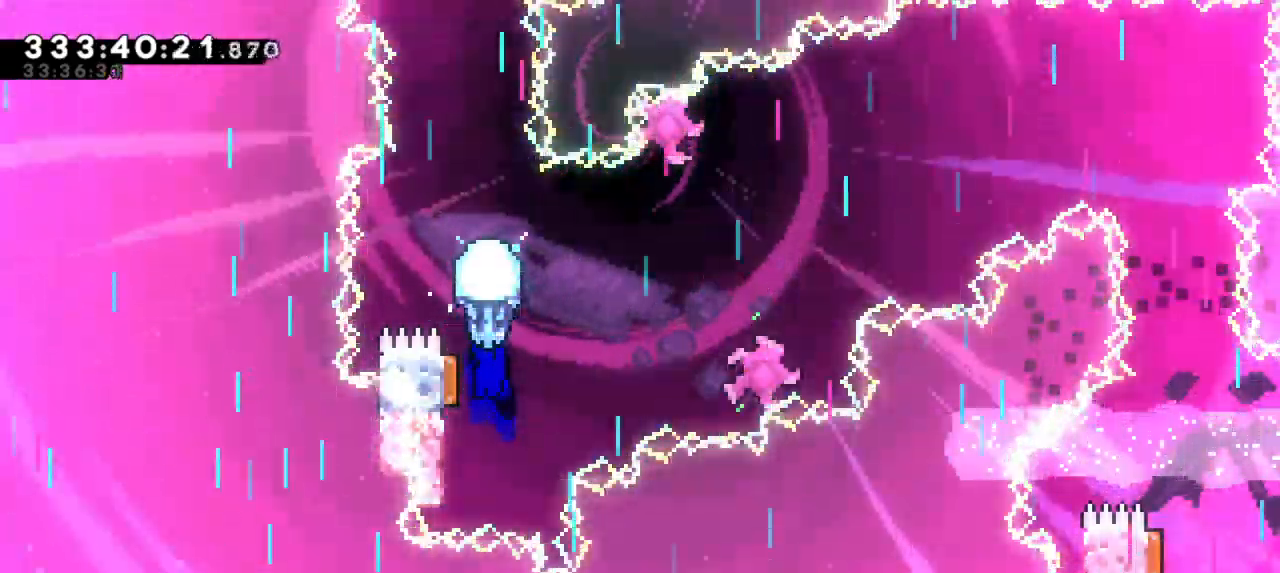
{"keys": ["grab"], "events": [[183, "down", "up"]]}
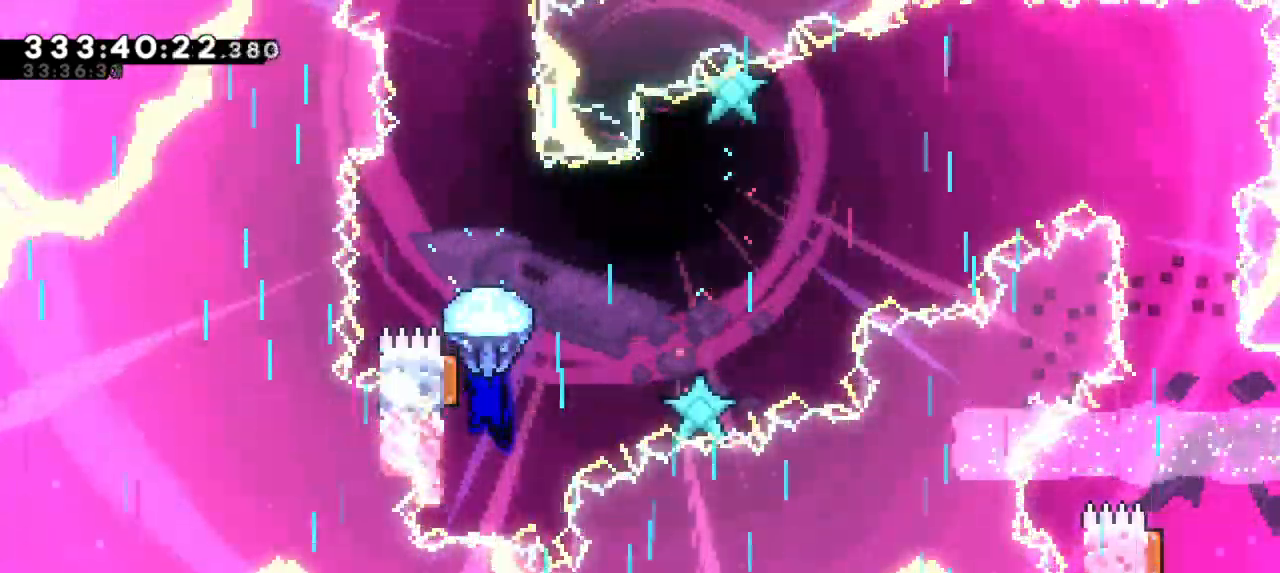
{"keys": ["grab"], "events": [[17, "down", "down"], [250, "down", "up"]]}